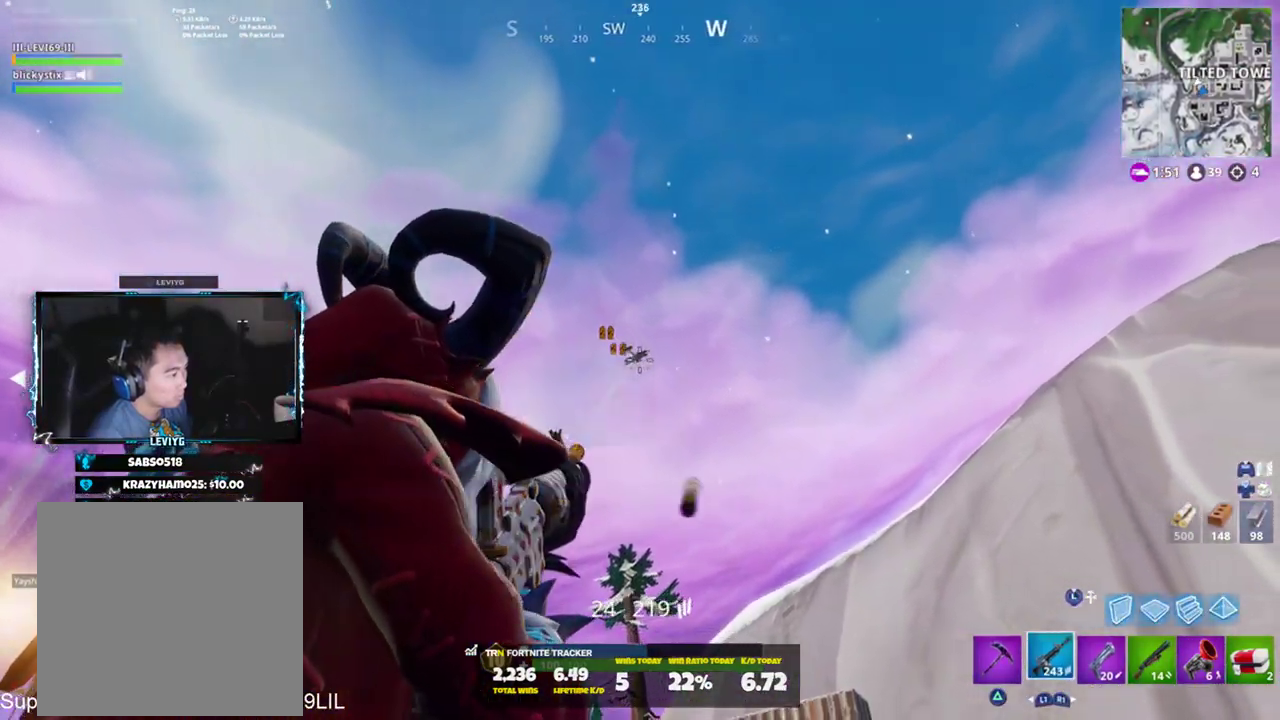
Gameplay with a controller (PlayStation layout); each line is a JSON object with the inputs held at the frame after it. "events" lists button and stick changes between this image and that frame as [ms after this image, input, new state], when the widget could be followed in between.
{"buttons": ["L2", "R2"], "left_stick": "center", "right_stick": "down-right", "events": [[34, "right_stick", "down-right"], [167, "R2", "down"], [301, "R2", "up"], [484, "R2", "down"]]}
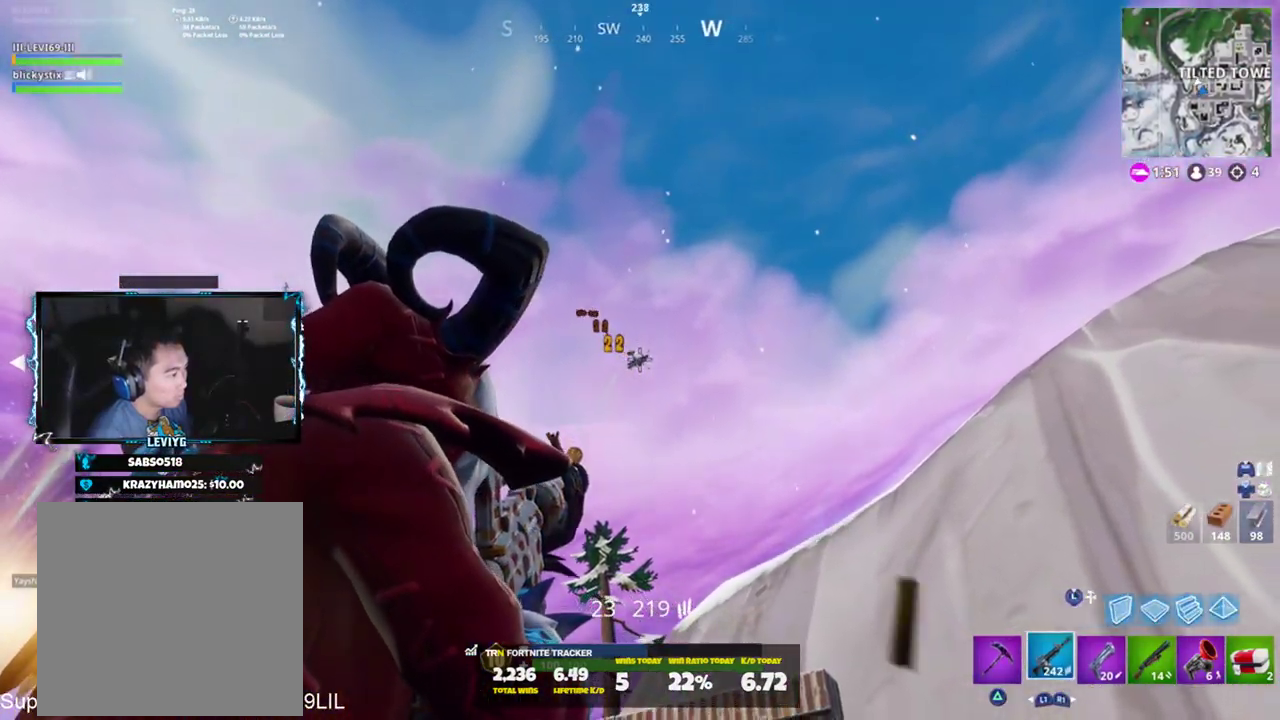
{"buttons": ["L2"], "left_stick": "left", "right_stick": "center", "events": [[83, "R2", "up"], [317, "R2", "down"], [384, "R2", "up"], [384, "right_stick", "center"], [417, "left_stick", "left"]]}
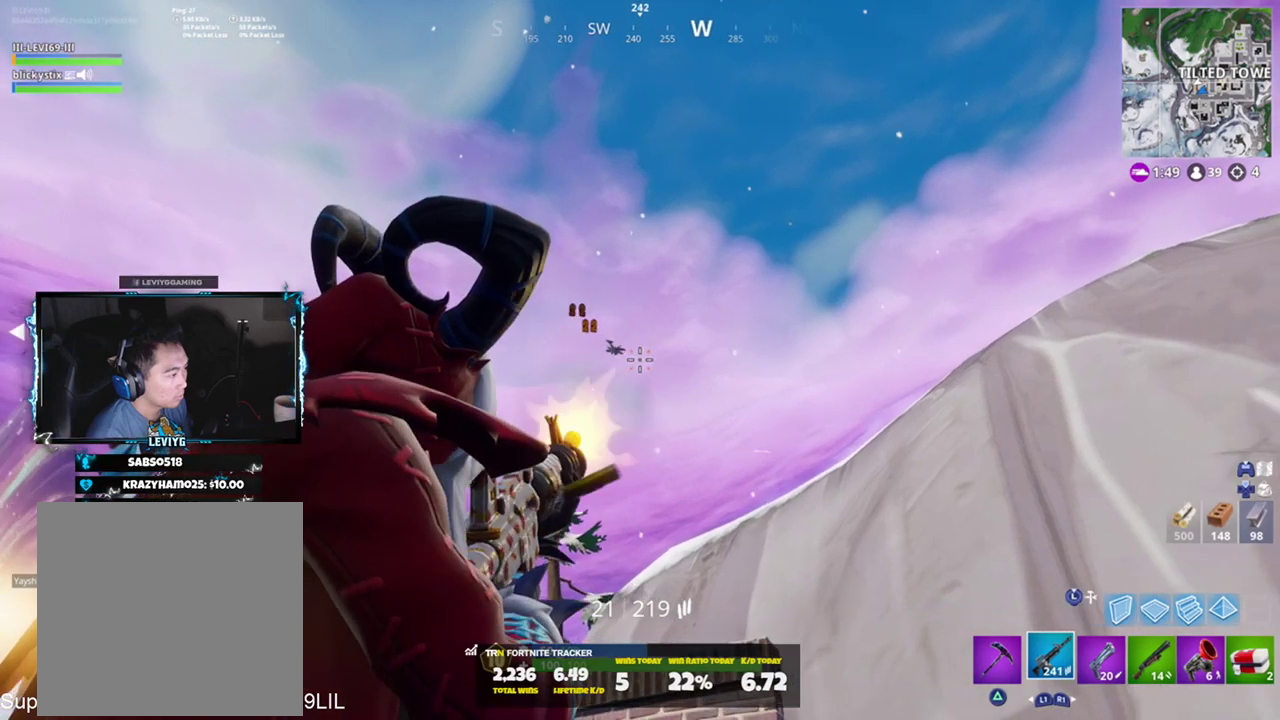
{"buttons": ["L2", "R2"], "left_stick": "center", "right_stick": "down", "events": [[17, "right_stick", "left"], [84, "L2", "up"], [117, "right_stick", "center"], [184, "L2", "down"], [184, "left_stick", "center"], [217, "right_stick", "down"], [351, "R2", "down"]]}
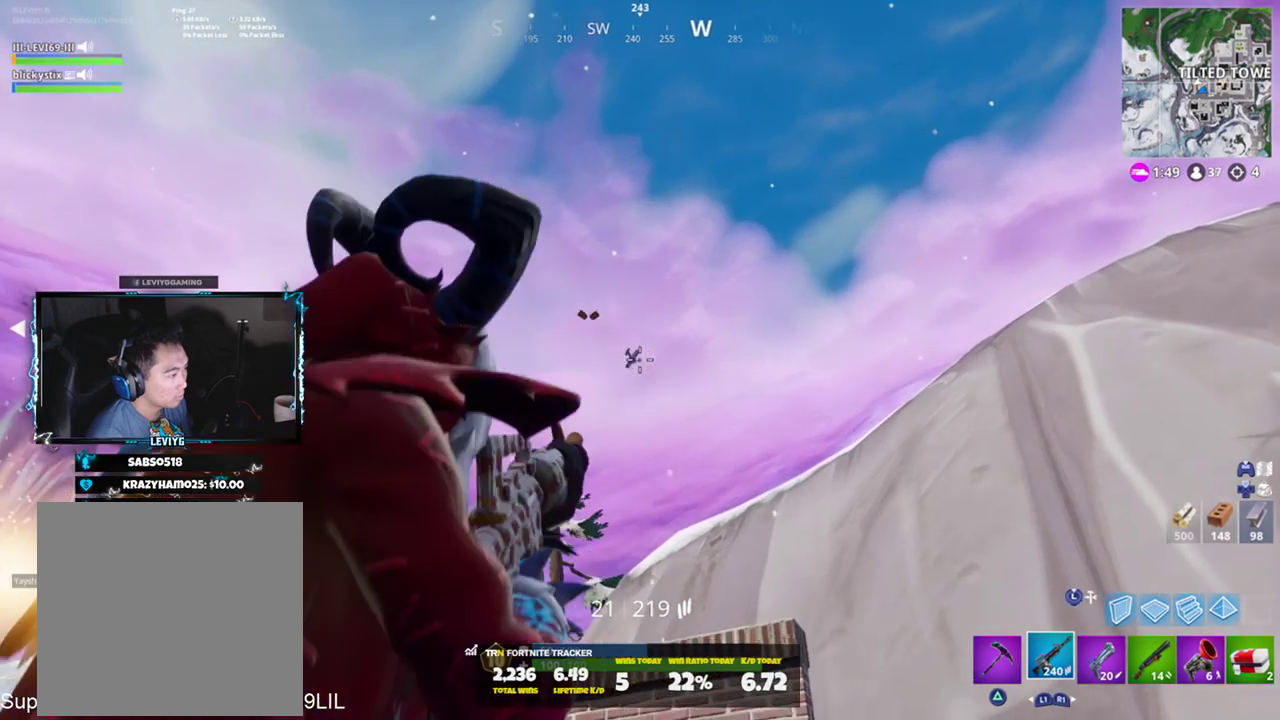
{"buttons": ["L2"], "left_stick": "center", "right_stick": "center", "events": [[17, "R2", "up"], [217, "R2", "down"], [250, "right_stick", "center"], [283, "R2", "up"]]}
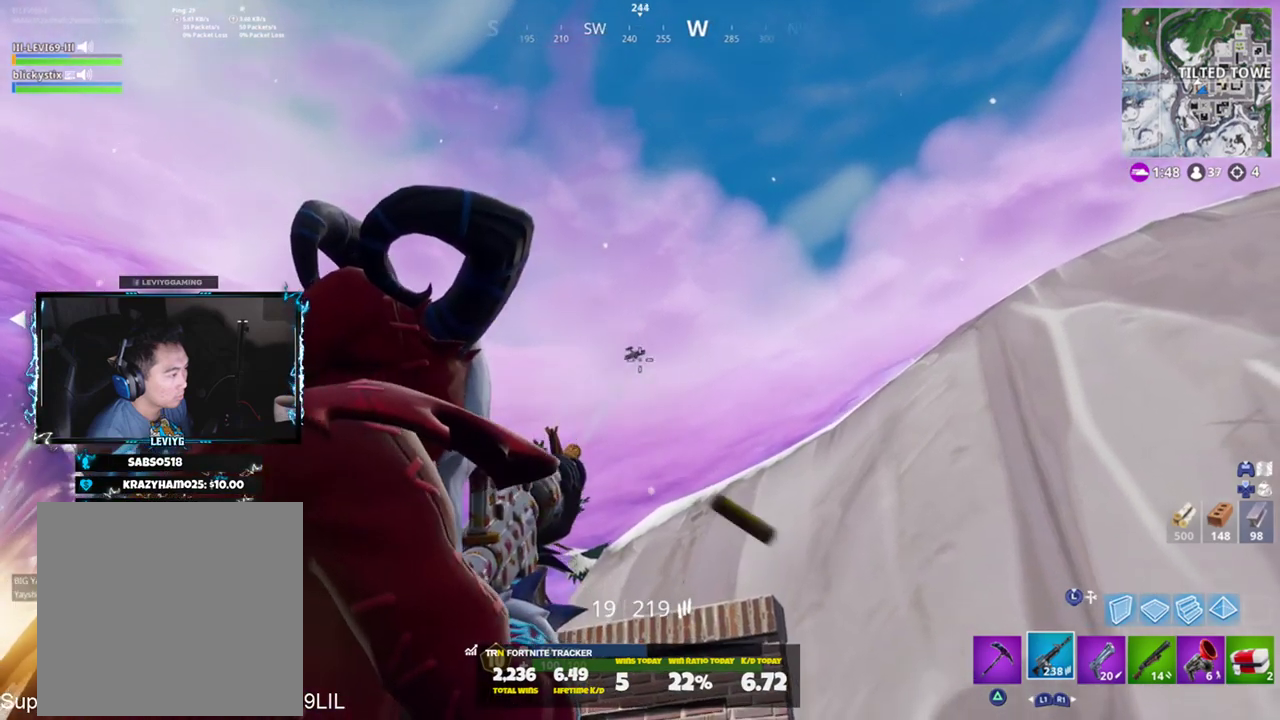
{"buttons": ["L2", "R2"], "left_stick": "center", "right_stick": "center", "events": [[84, "R2", "down"], [184, "right_stick", "down-right"], [217, "R2", "up"], [351, "right_stick", "down"], [451, "R2", "down"], [451, "right_stick", "center"]]}
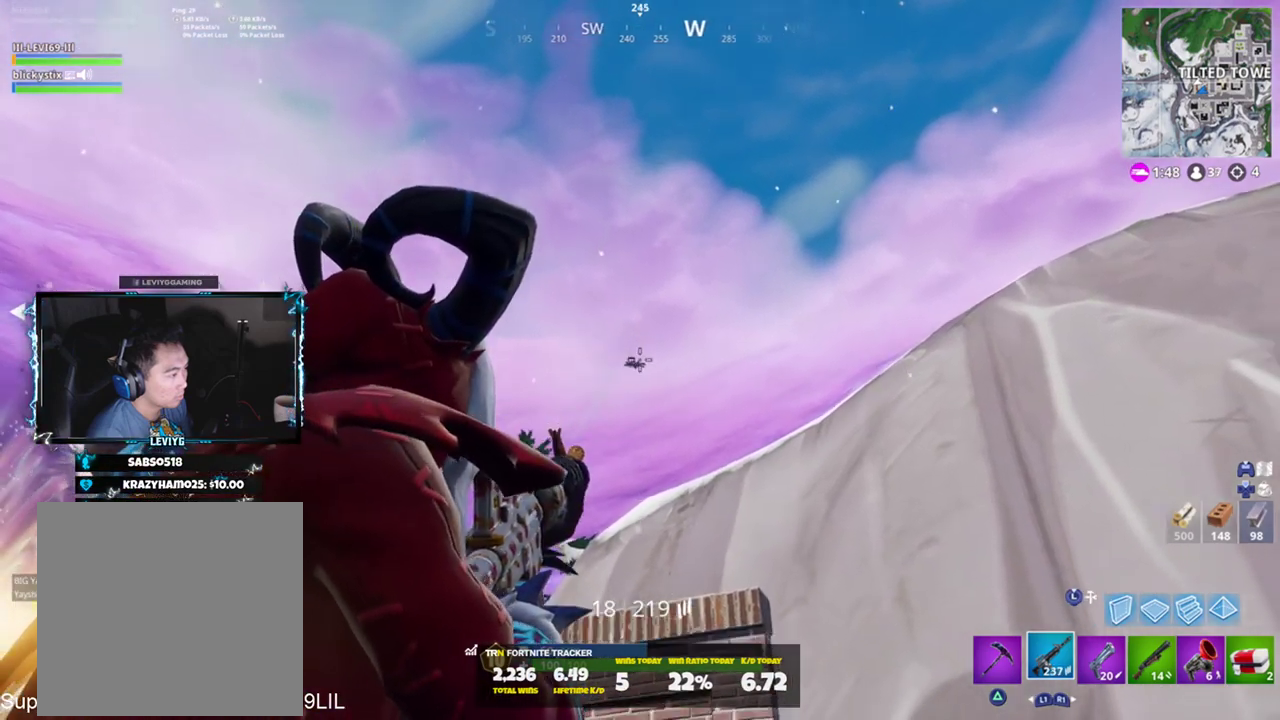
{"buttons": ["L2"], "left_stick": "center", "right_stick": "center", "events": [[83, "R2", "up"], [150, "right_stick", "down"], [317, "R2", "down"], [350, "right_stick", "center"], [484, "R2", "up"]]}
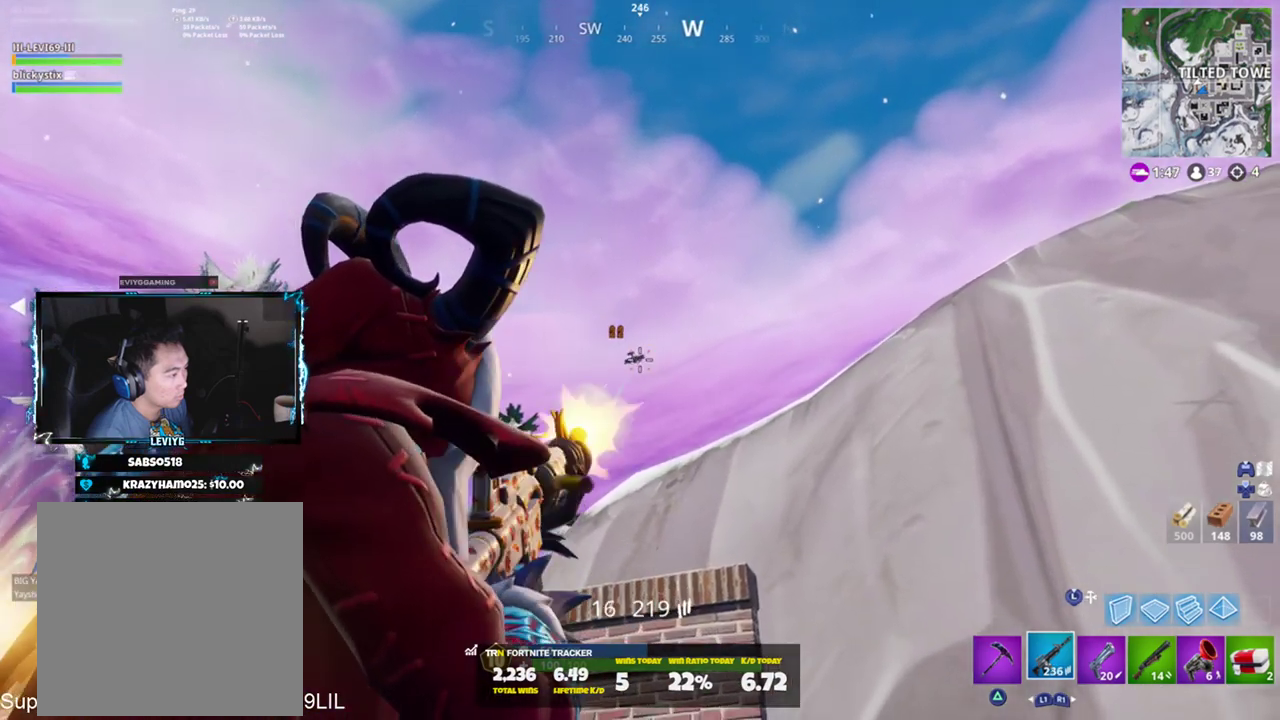
{"buttons": ["L2"], "left_stick": "center", "right_stick": "down", "events": [[117, "right_stick", "down"], [217, "R2", "down"], [351, "R2", "up"]]}
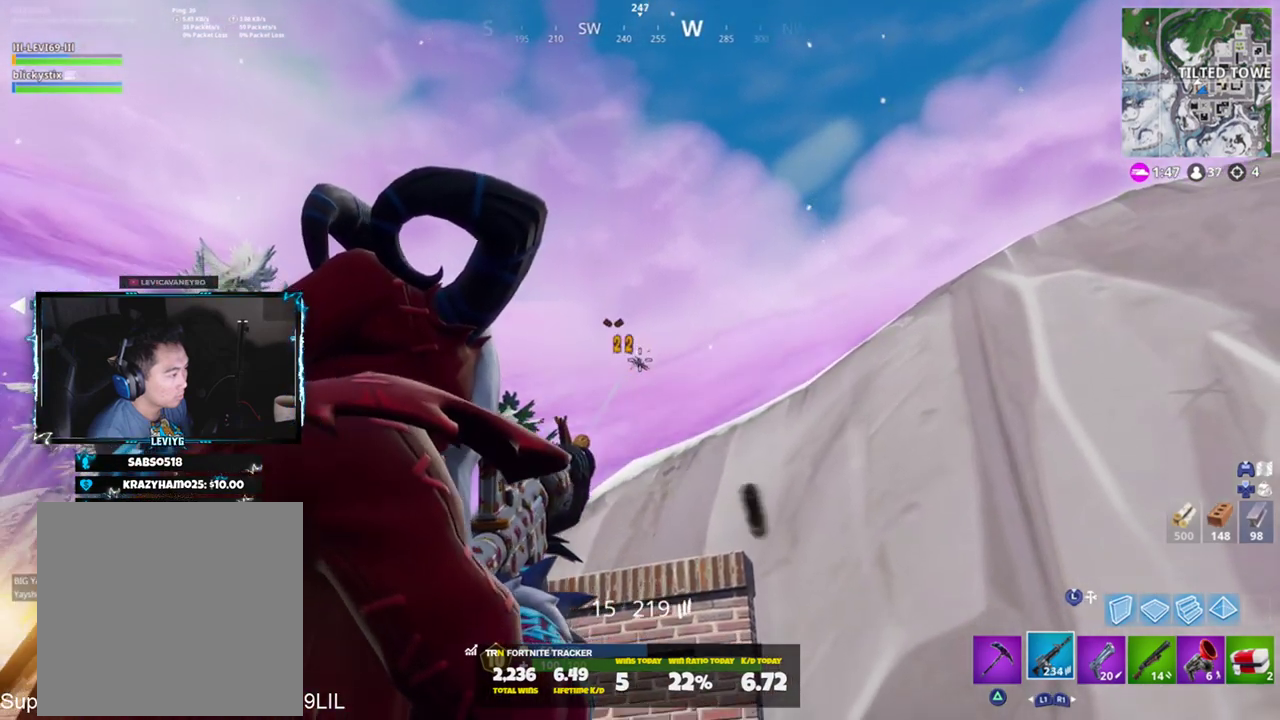
{"buttons": ["L2"], "left_stick": "center", "right_stick": "left", "events": [[83, "R2", "down"], [150, "right_stick", "center"], [217, "R2", "up"], [484, "right_stick", "left"]]}
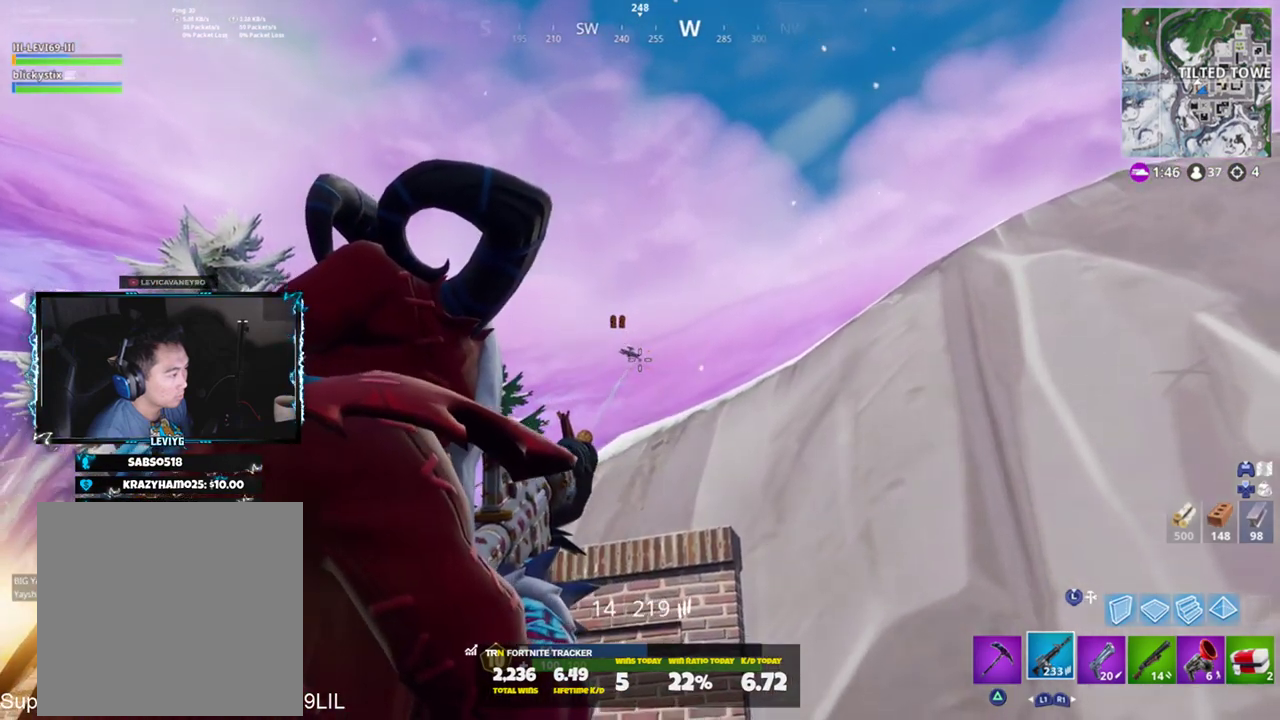
{"buttons": ["L2"], "left_stick": "center", "right_stick": "down", "events": [[117, "R2", "down"], [117, "right_stick", "center"], [284, "R2", "up"], [317, "right_stick", "down"]]}
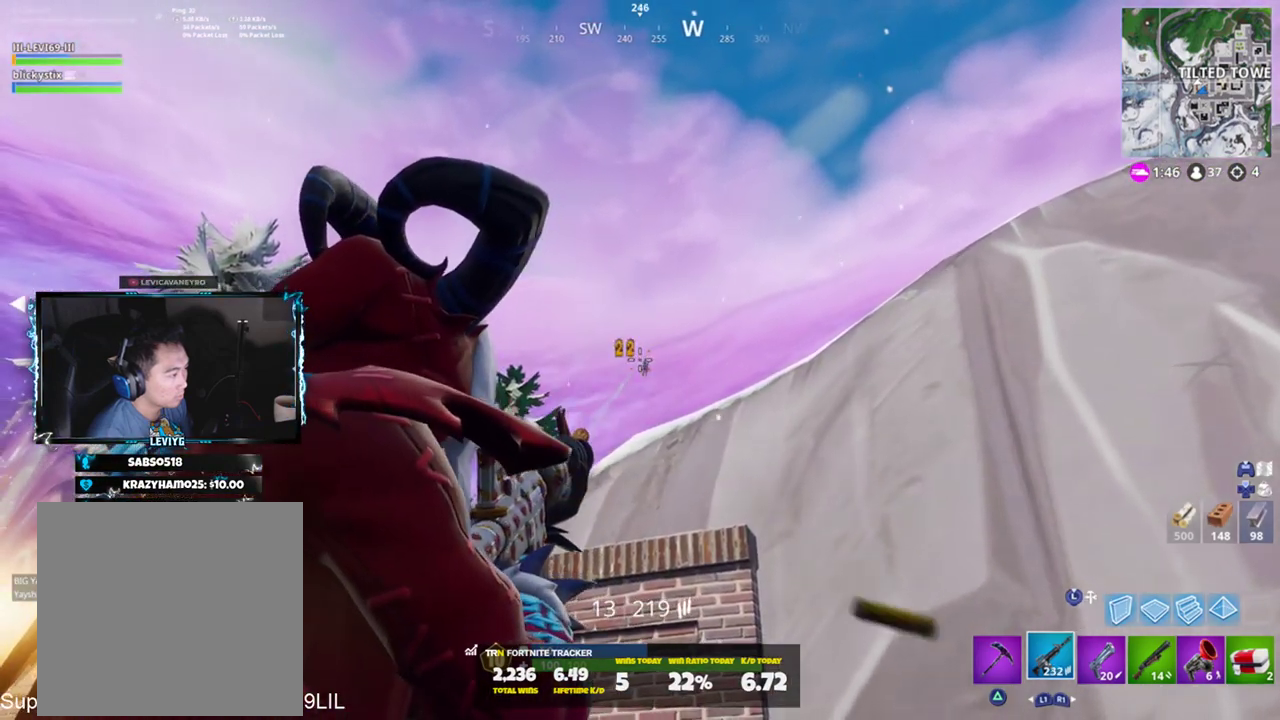
{"buttons": ["L2"], "left_stick": "center", "right_stick": "center", "events": [[17, "R2", "down"], [133, "R2", "up"], [183, "L2", "up"], [250, "right_stick", "center"], [284, "L2", "down"]]}
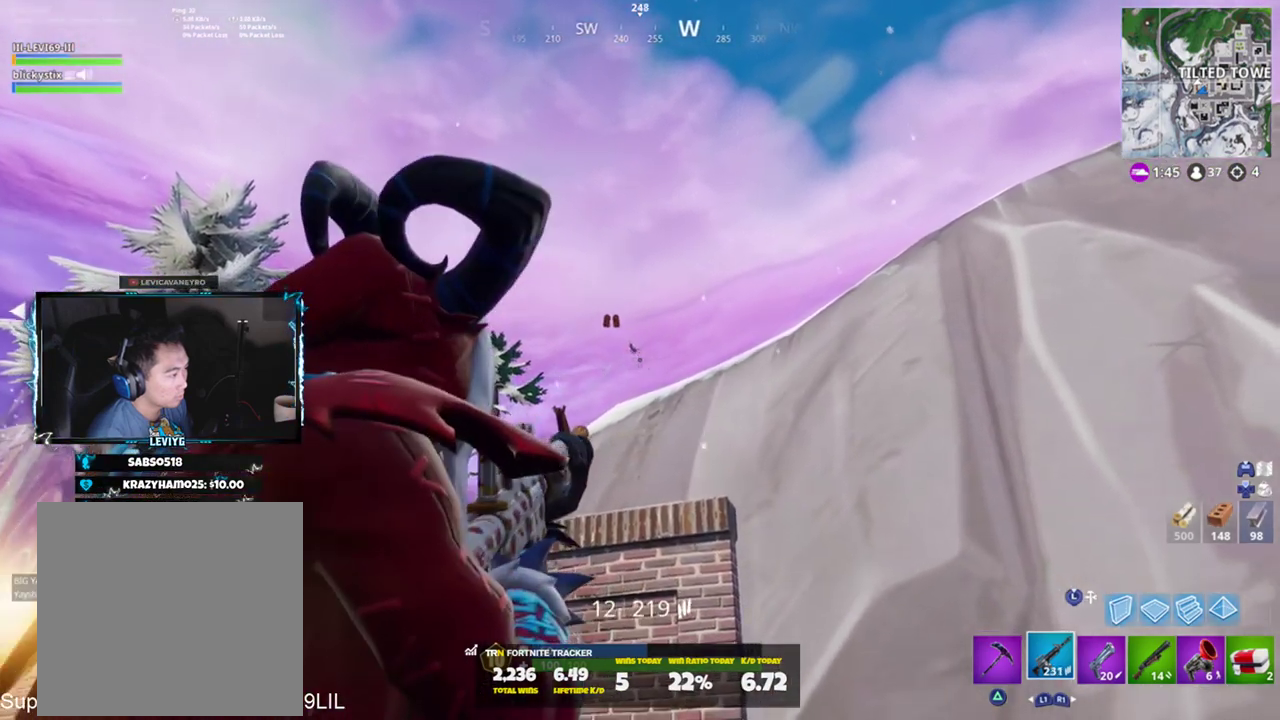
{"buttons": ["L2", "R2"], "left_stick": "center", "right_stick": "center", "events": [[117, "R2", "down"], [284, "R2", "up"], [284, "right_stick", "right"], [484, "R2", "down"], [484, "right_stick", "center"]]}
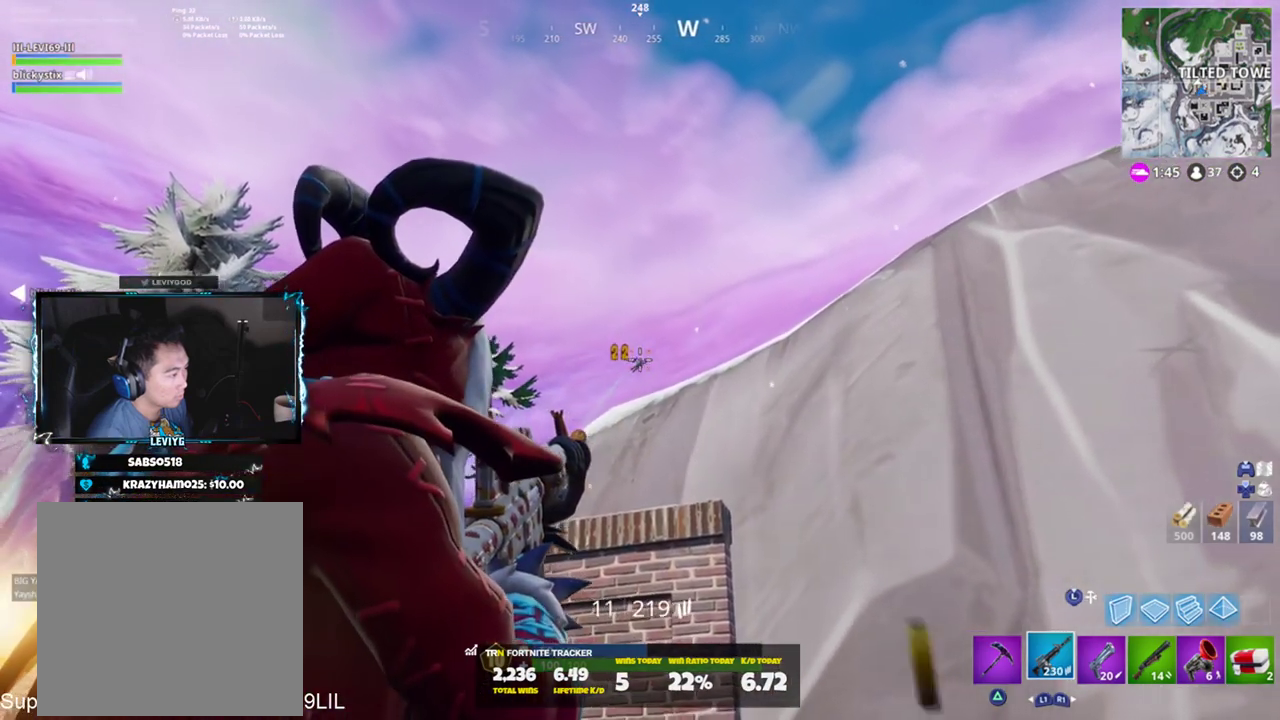
{"buttons": ["L2", "R2"], "left_stick": "center", "right_stick": "center", "events": [[83, "R2", "up"], [217, "left_stick", "left"], [250, "right_stick", "down"], [434, "left_stick", "center"], [484, "R2", "down"], [484, "right_stick", "center"]]}
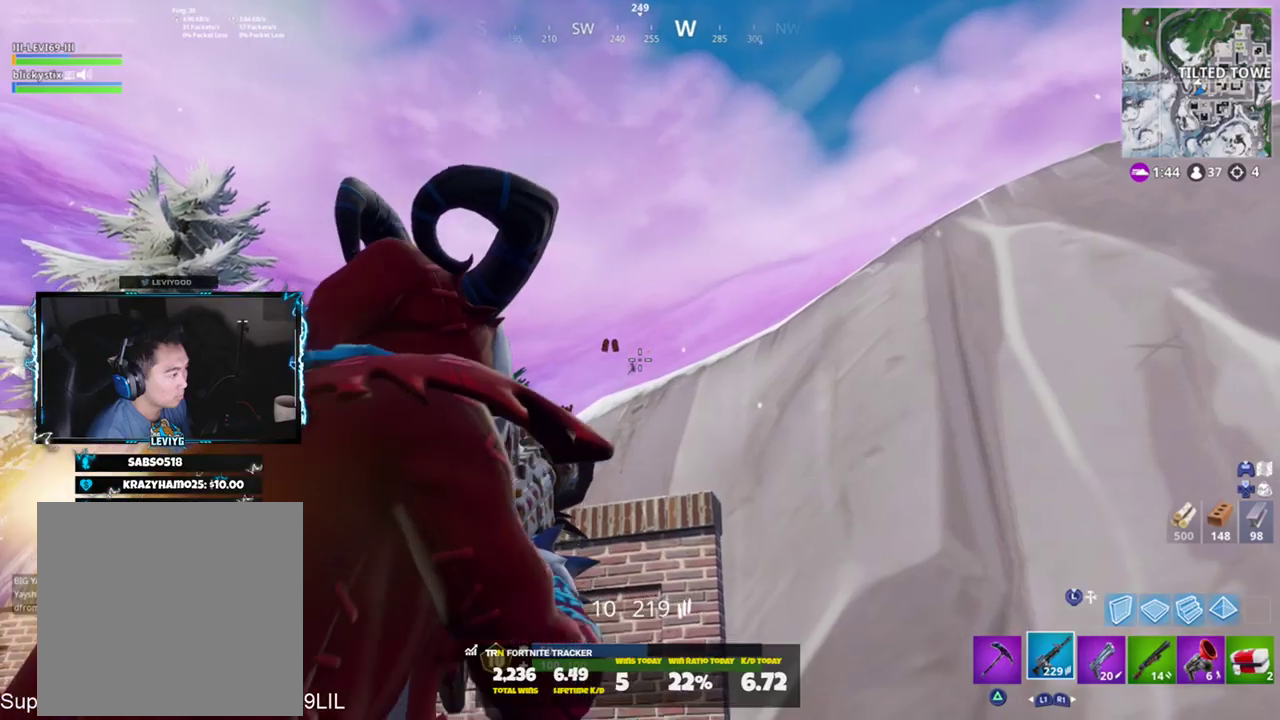
{"buttons": [], "left_stick": "up-left", "right_stick": "down-left", "events": [[151, "R2", "up"], [217, "left_stick", "up-left"], [251, "right_stick", "down"], [351, "CROSS", "down"], [384, "right_stick", "down-left"], [417, "L2", "up"], [451, "CROSS", "up"]]}
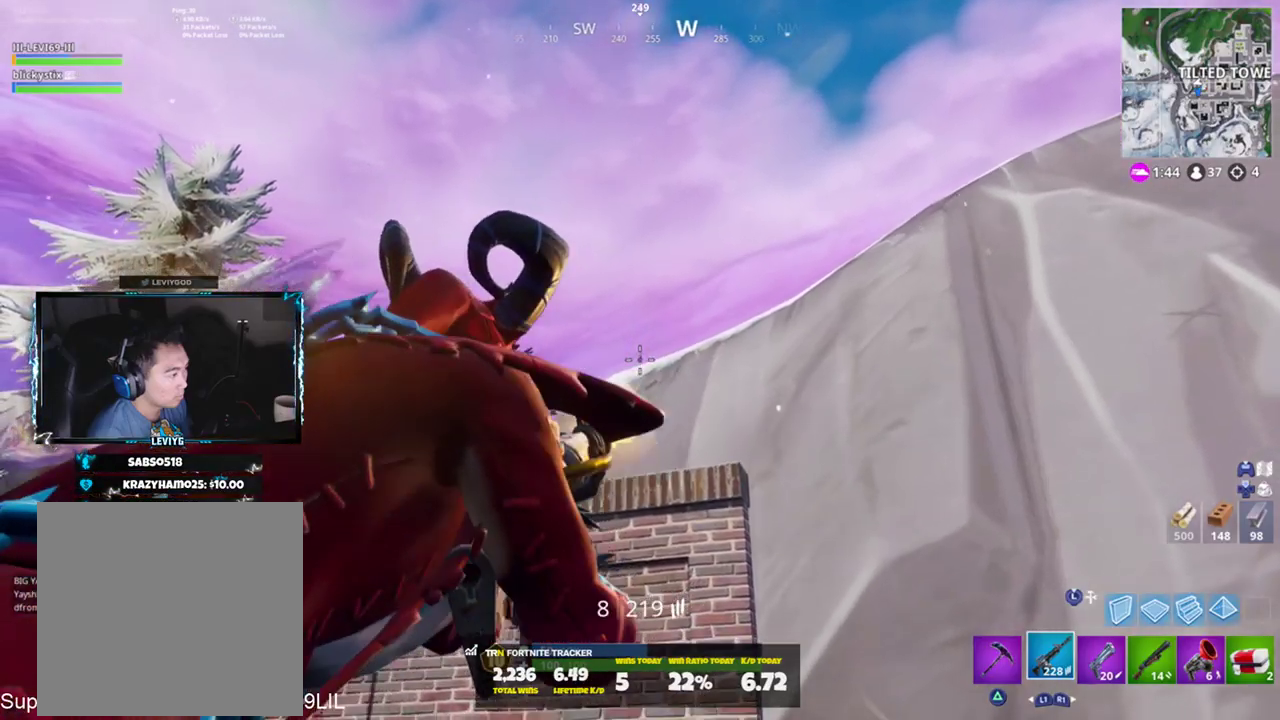
{"buttons": [], "left_stick": "up", "right_stick": "center", "events": [[17, "CROSS", "down"], [117, "CROSS", "up"], [183, "SQUARE", "down"], [183, "left_stick", "up"], [250, "SQUARE", "up"], [250, "right_stick", "center"]]}
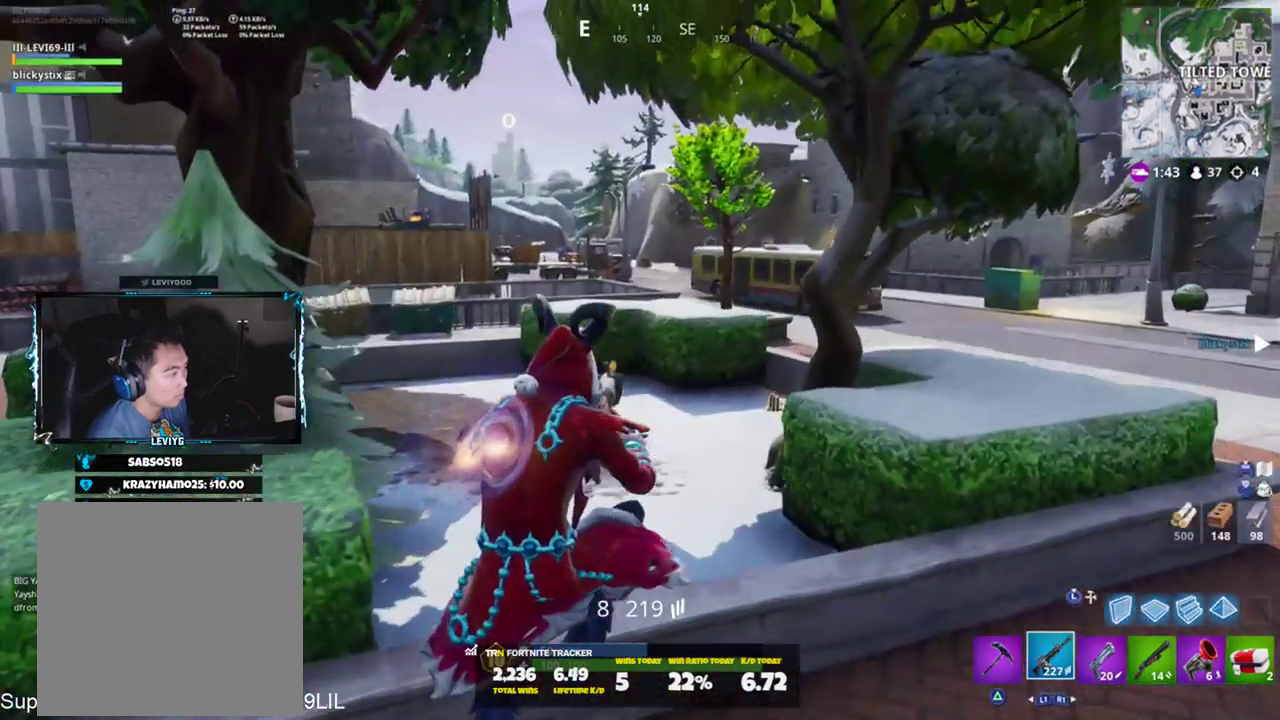
{"buttons": [], "left_stick": "up", "right_stick": "center", "events": []}
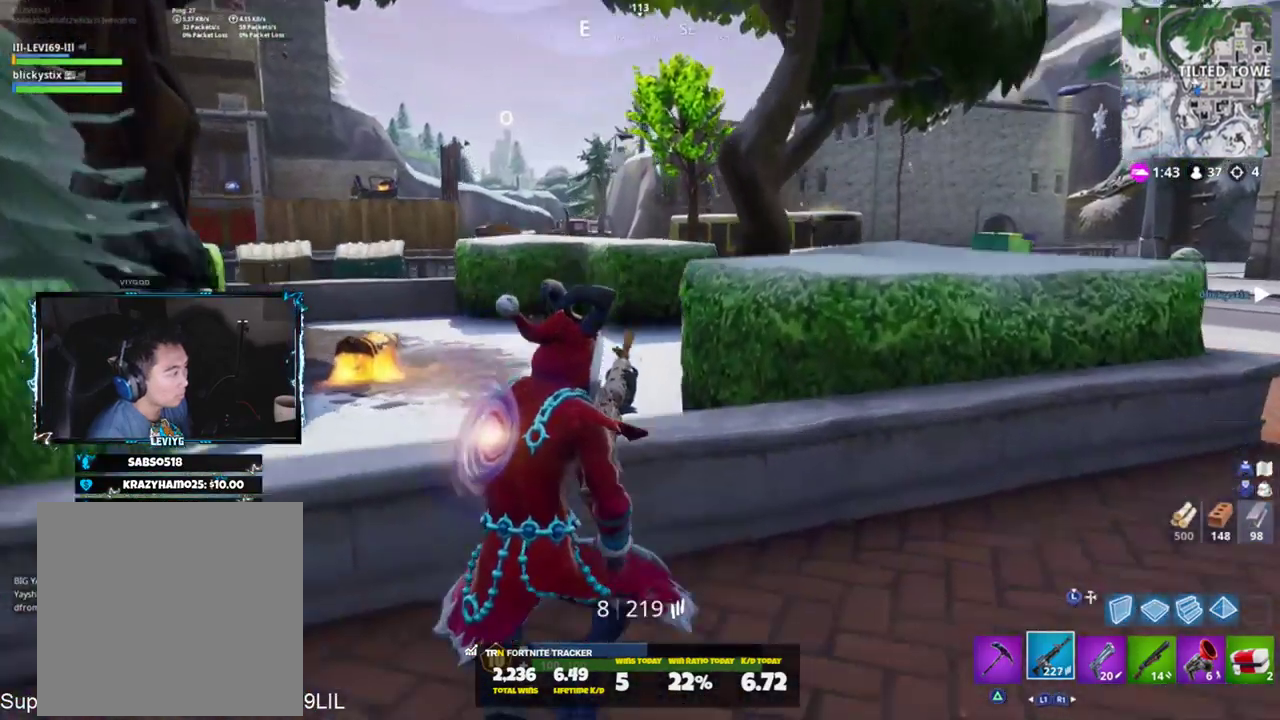
{"buttons": [], "left_stick": "up", "right_stick": "center", "events": [[83, "right_stick", "up-left"], [150, "CROSS", "down"], [150, "right_stick", "left"], [217, "CROSS", "up"], [284, "right_stick", "center"], [317, "left_stick", "center"], [450, "left_stick", "up"]]}
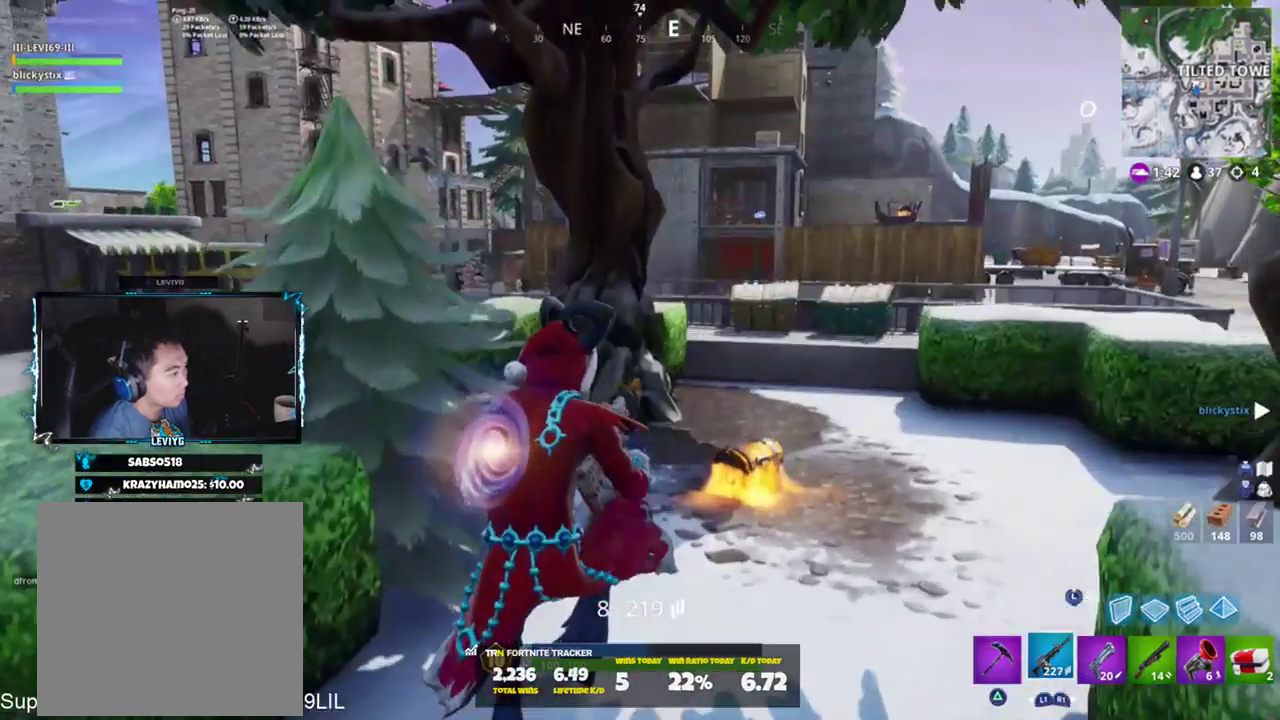
{"buttons": [], "left_stick": "up", "right_stick": "right", "events": [[384, "right_stick", "right"]]}
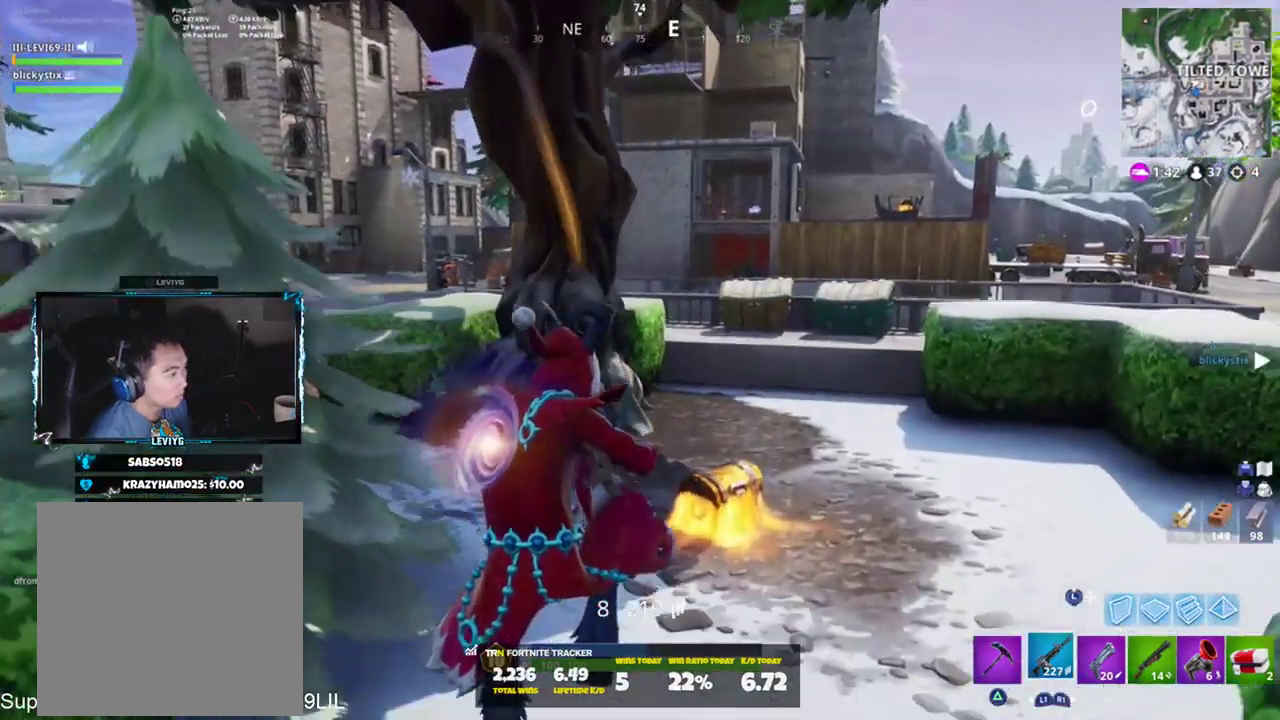
{"buttons": ["R3"], "left_stick": "up-right", "right_stick": "center", "events": [[17, "right_stick", "center"], [117, "R1", "down"], [183, "R1", "up"], [284, "left_stick", "up-right"], [484, "R3", "down"]]}
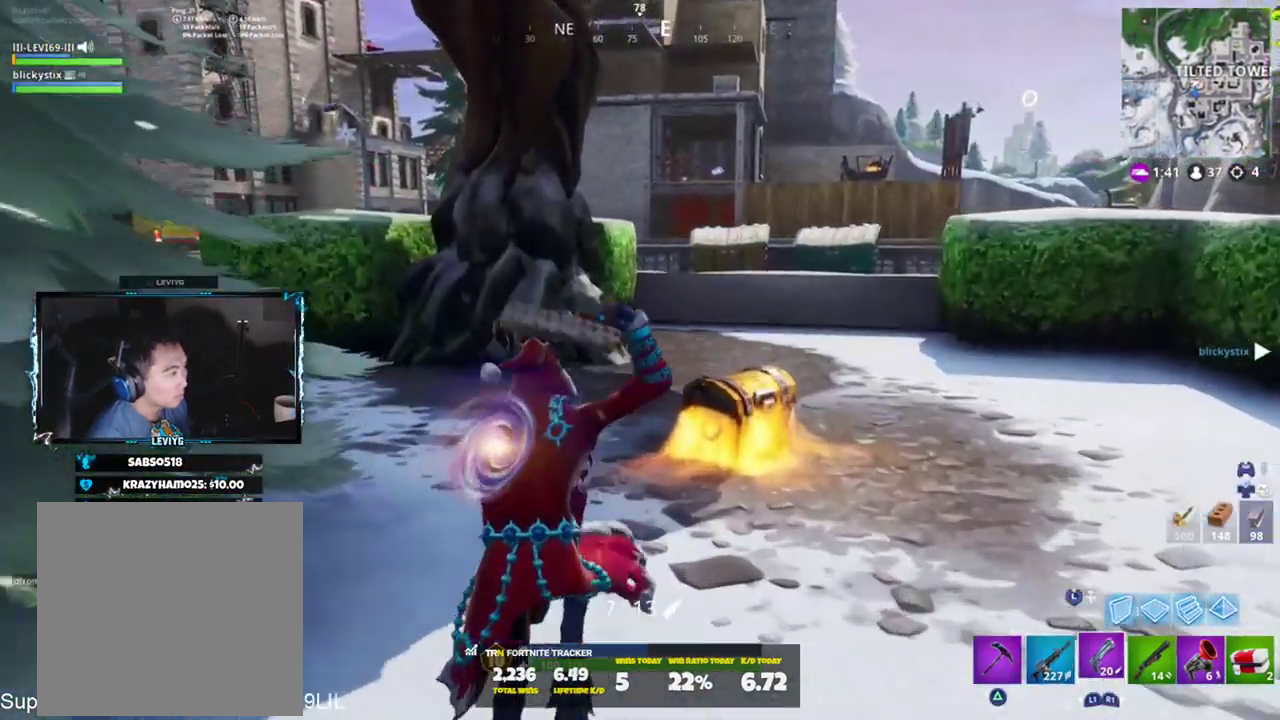
{"buttons": [], "left_stick": "center", "right_stick": "center", "events": [[84, "R3", "up"], [217, "SQUARE", "down"], [317, "SQUARE", "up"], [317, "left_stick", "center"]]}
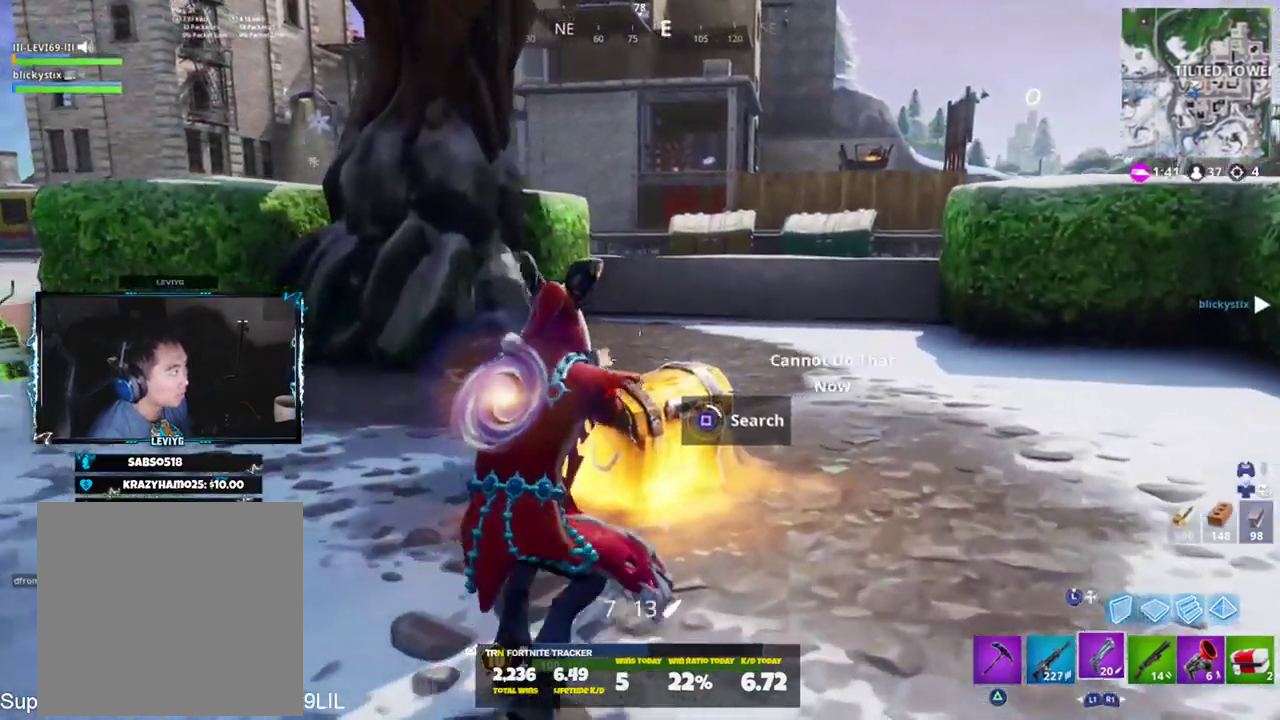
{"buttons": [], "left_stick": "up-right", "right_stick": "down", "events": [[384, "R3", "down"], [417, "left_stick", "up-right"], [450, "R3", "up"], [450, "right_stick", "down"]]}
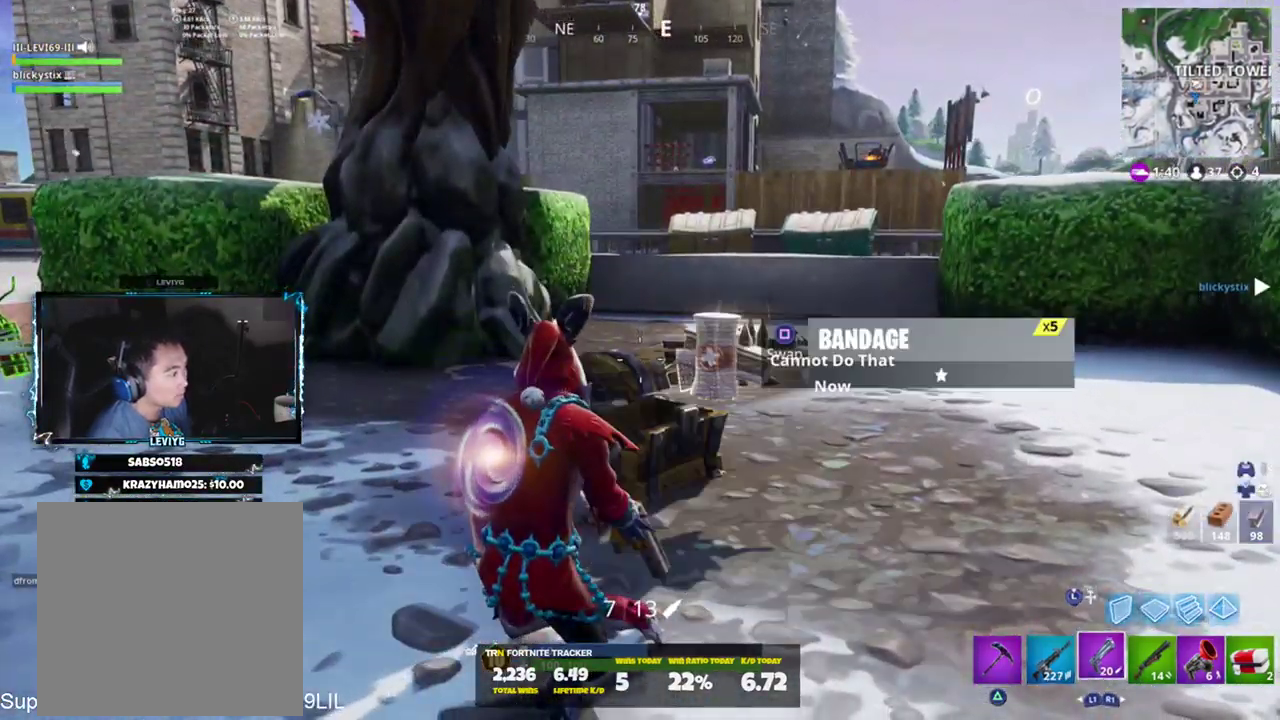
{"buttons": [], "left_stick": "up-right", "right_stick": "center", "events": [[17, "R1", "down"], [17, "right_stick", "down-right"], [117, "R1", "up"], [251, "TRIANGLE", "down"], [351, "TRIANGLE", "up"], [484, "right_stick", "center"]]}
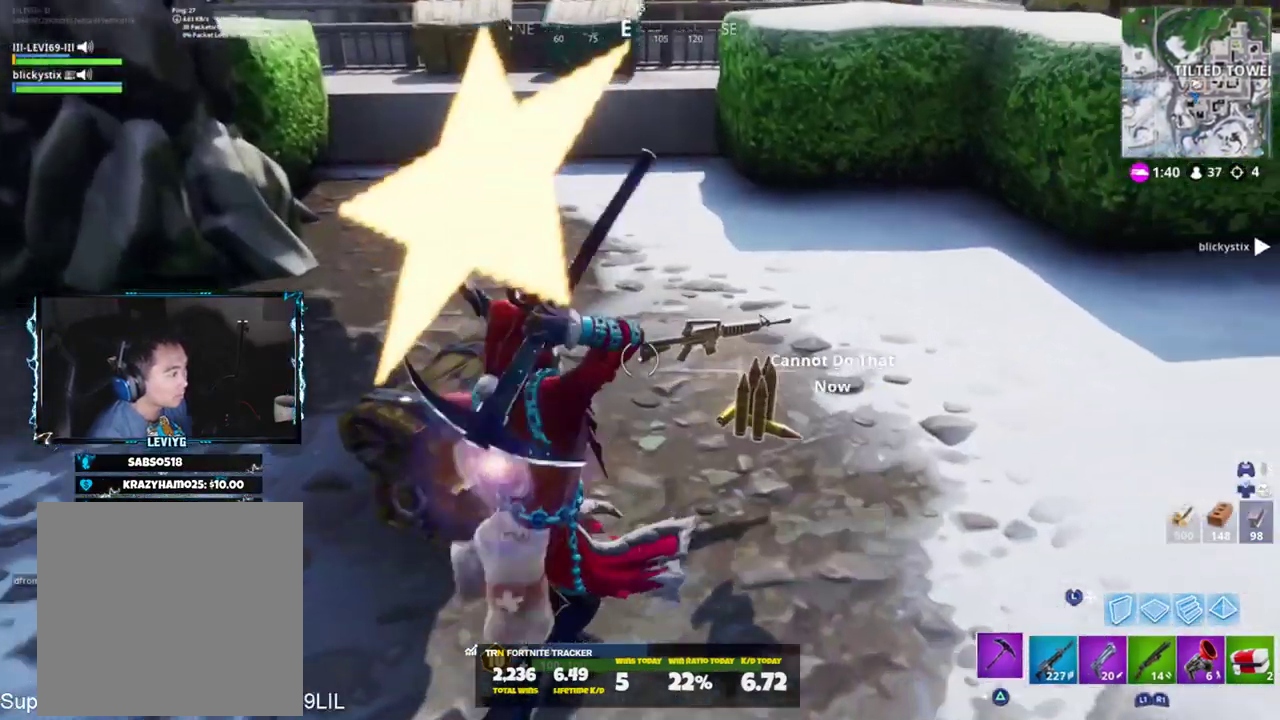
{"buttons": [], "left_stick": "up-left", "right_stick": "center", "events": [[117, "right_stick", "up"], [183, "R1", "down"], [183, "right_stick", "up-left"], [284, "R1", "up"], [284, "left_stick", "up-left"], [417, "right_stick", "center"]]}
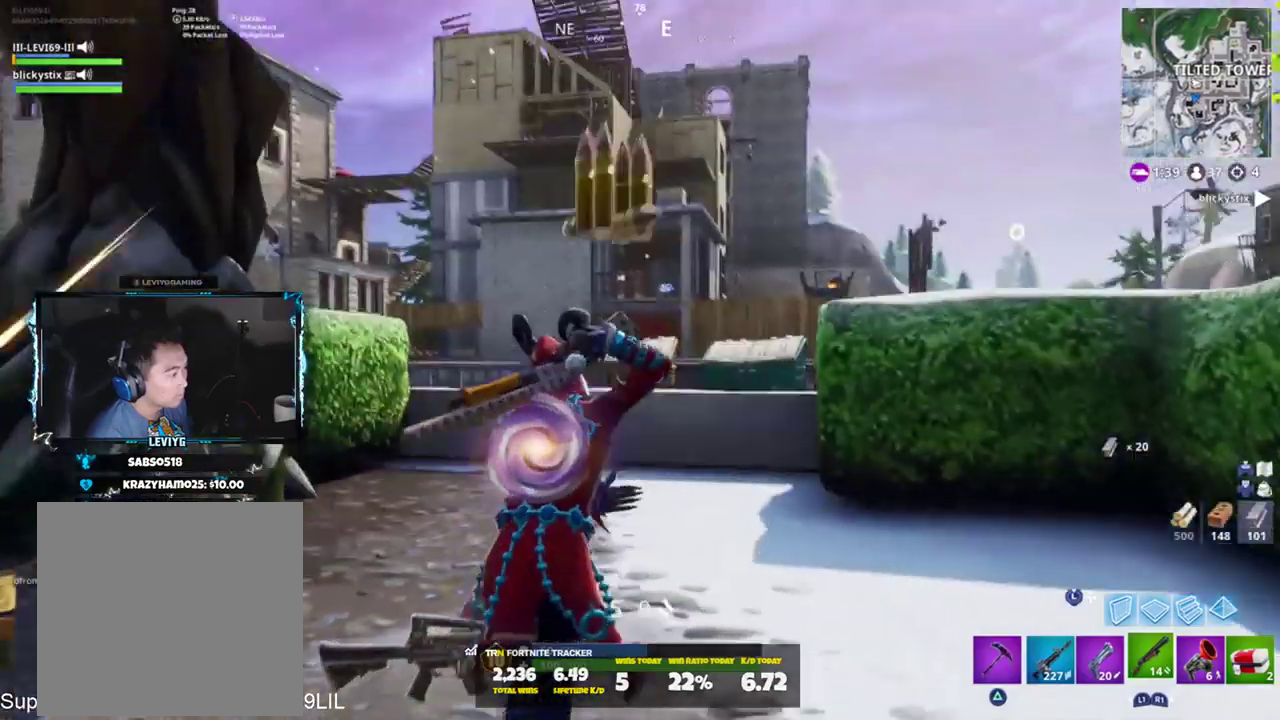
{"buttons": ["R1"], "left_stick": "up", "right_stick": "center", "events": [[84, "right_stick", "down-right"], [117, "CROSS", "down"], [151, "CROSS", "up"], [217, "right_stick", "center"], [251, "SQUARE", "down"], [284, "left_stick", "up"], [317, "SQUARE", "up"], [484, "R1", "down"]]}
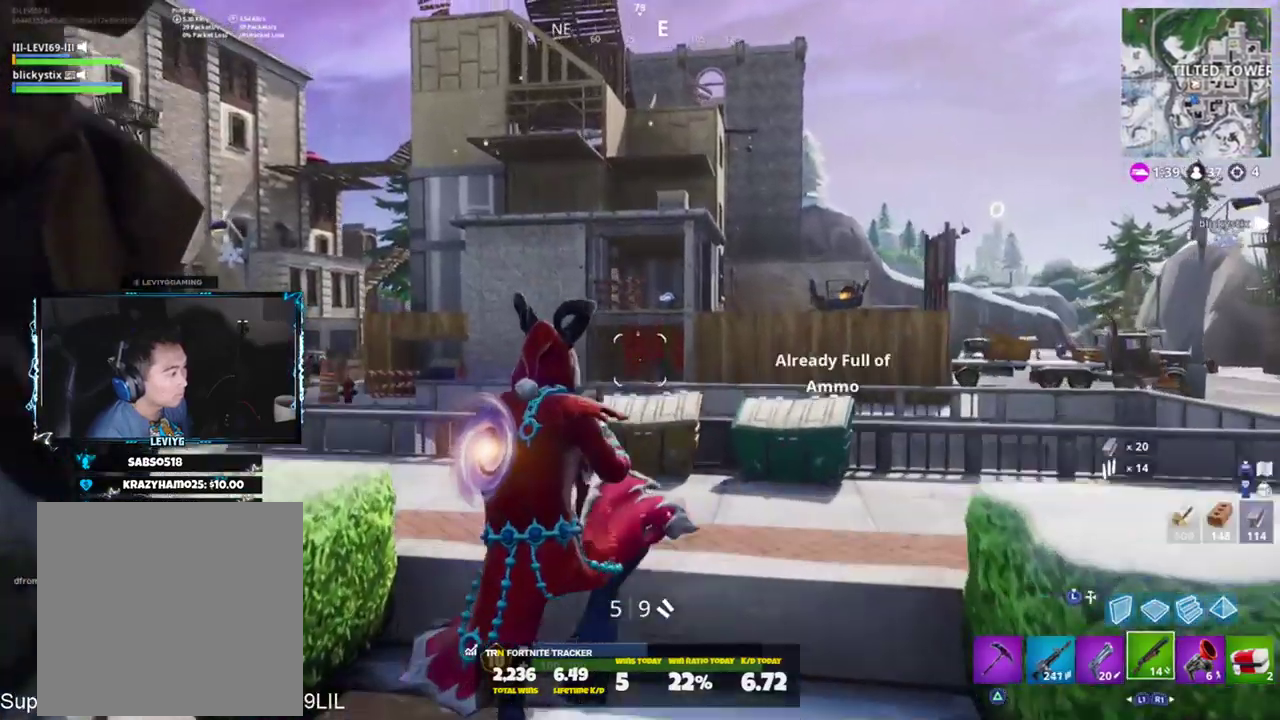
{"buttons": ["L1"], "left_stick": "up", "right_stick": "center", "events": [[83, "R1", "up"], [217, "SQUARE", "down"], [283, "SQUARE", "up"], [450, "L1", "down"]]}
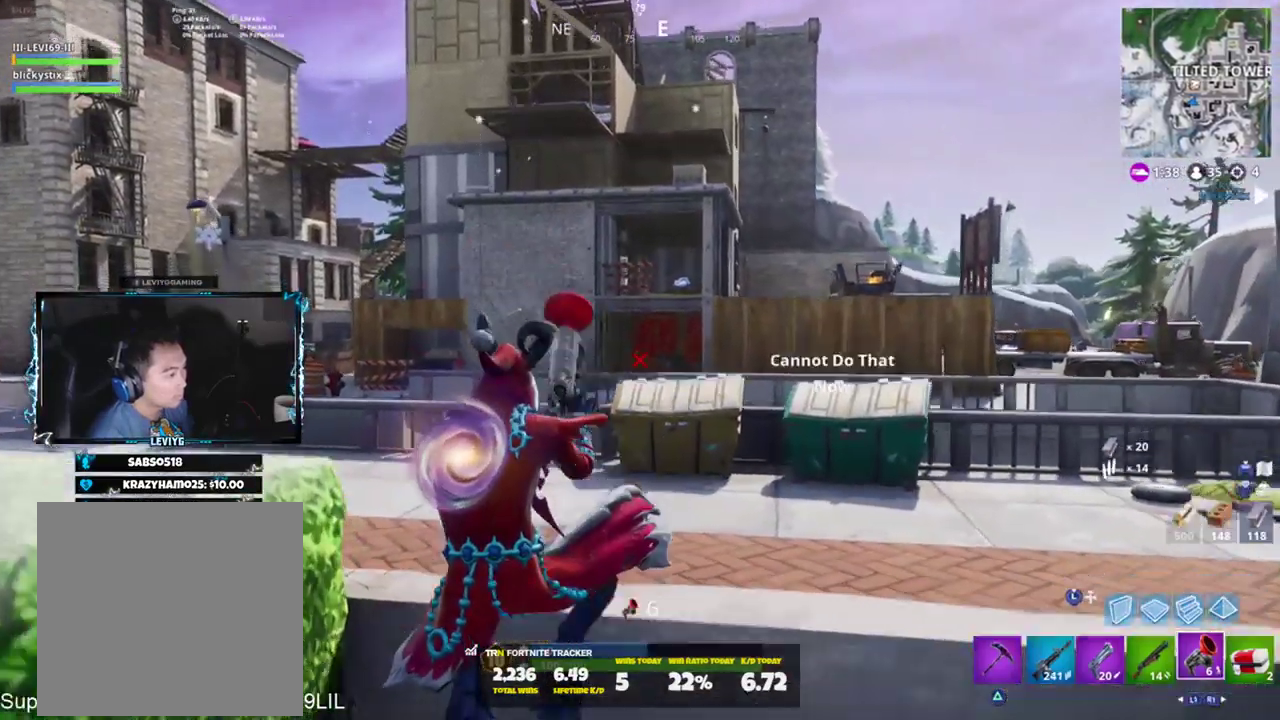
{"buttons": [], "left_stick": "up", "right_stick": "center", "events": [[50, "L1", "up"], [84, "CROSS", "down"], [84, "right_stick", "down-right"], [151, "L1", "down"], [184, "CROSS", "up"], [217, "right_stick", "center"], [251, "L1", "up"], [251, "SQUARE", "down"], [317, "SQUARE", "up"]]}
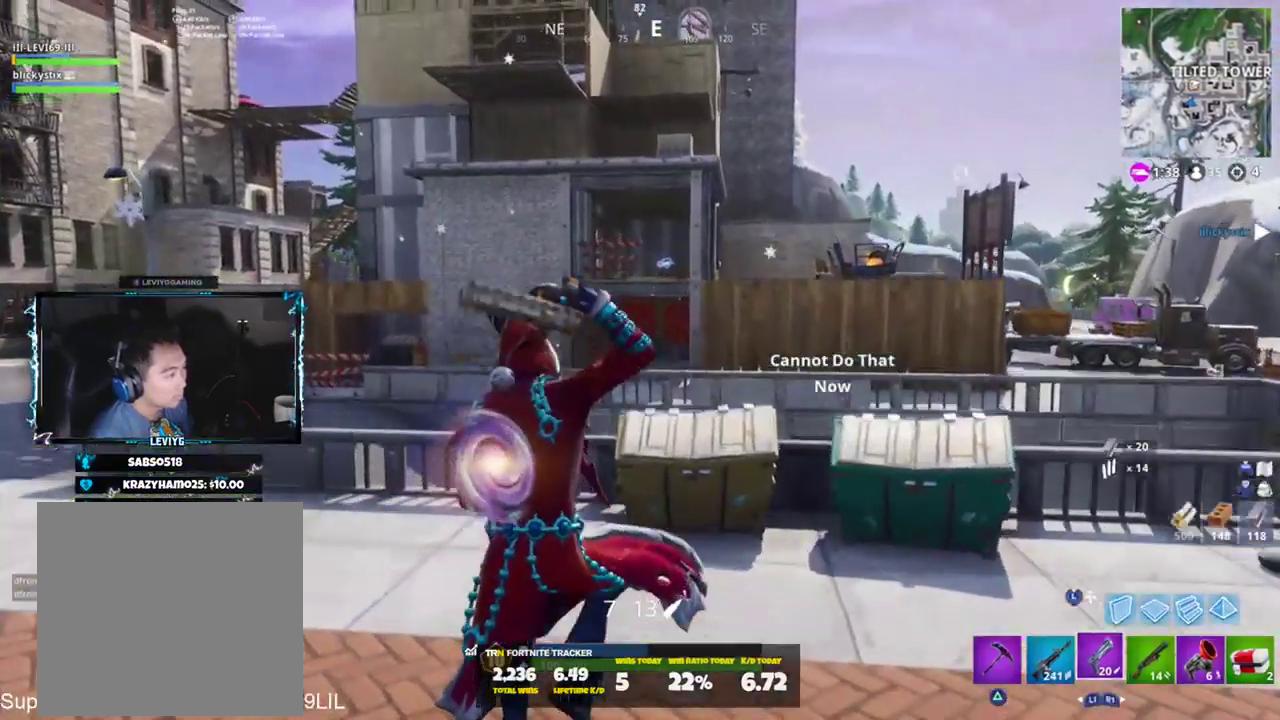
{"buttons": [], "left_stick": "up-left", "right_stick": "center", "events": [[267, "left_stick", "up-left"]]}
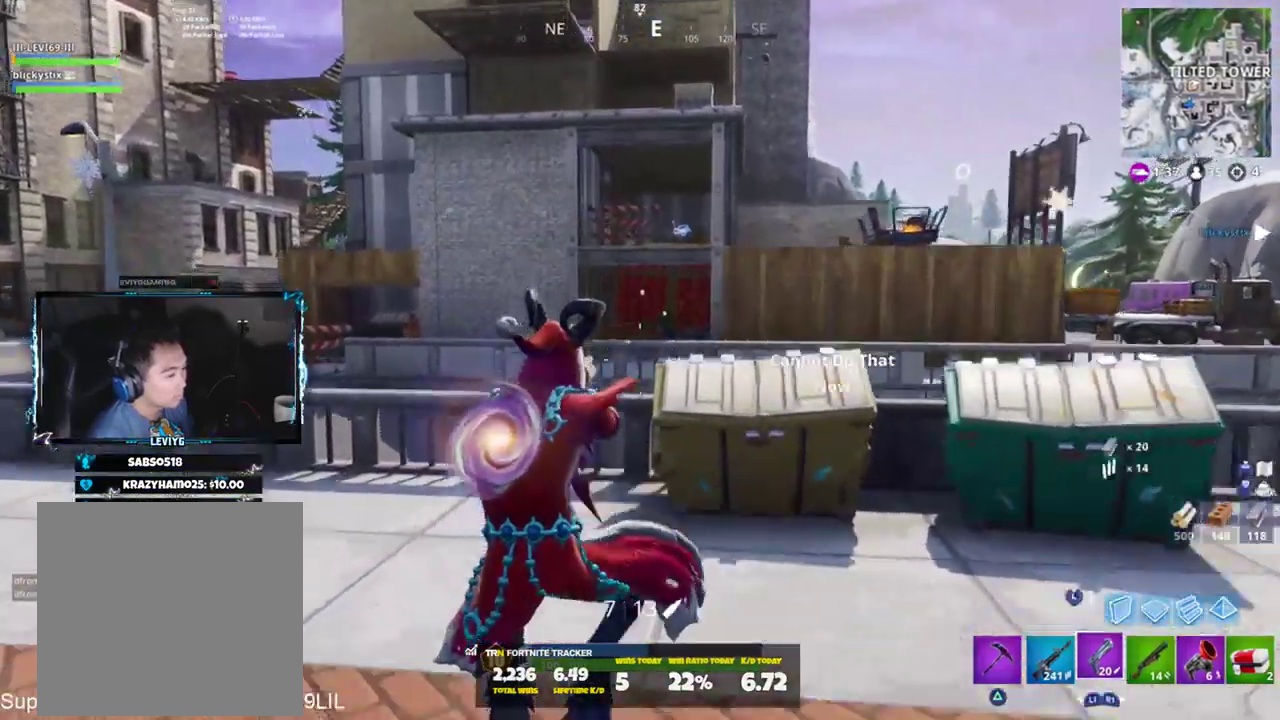
{"buttons": [], "left_stick": "up", "right_stick": "center", "events": [[50, "left_stick", "up"], [217, "left_stick", "up-left"], [417, "left_stick", "up"]]}
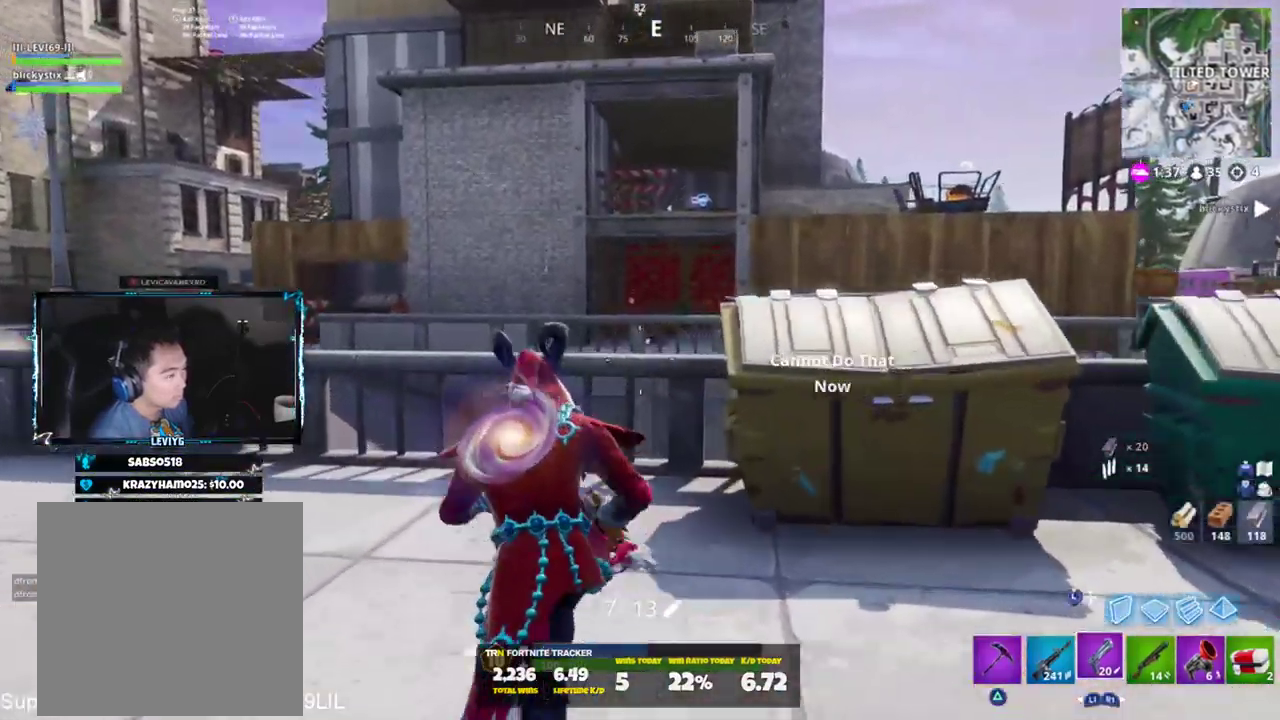
{"buttons": ["CROSS"], "left_stick": "up", "right_stick": "center", "events": [[484, "CROSS", "down"]]}
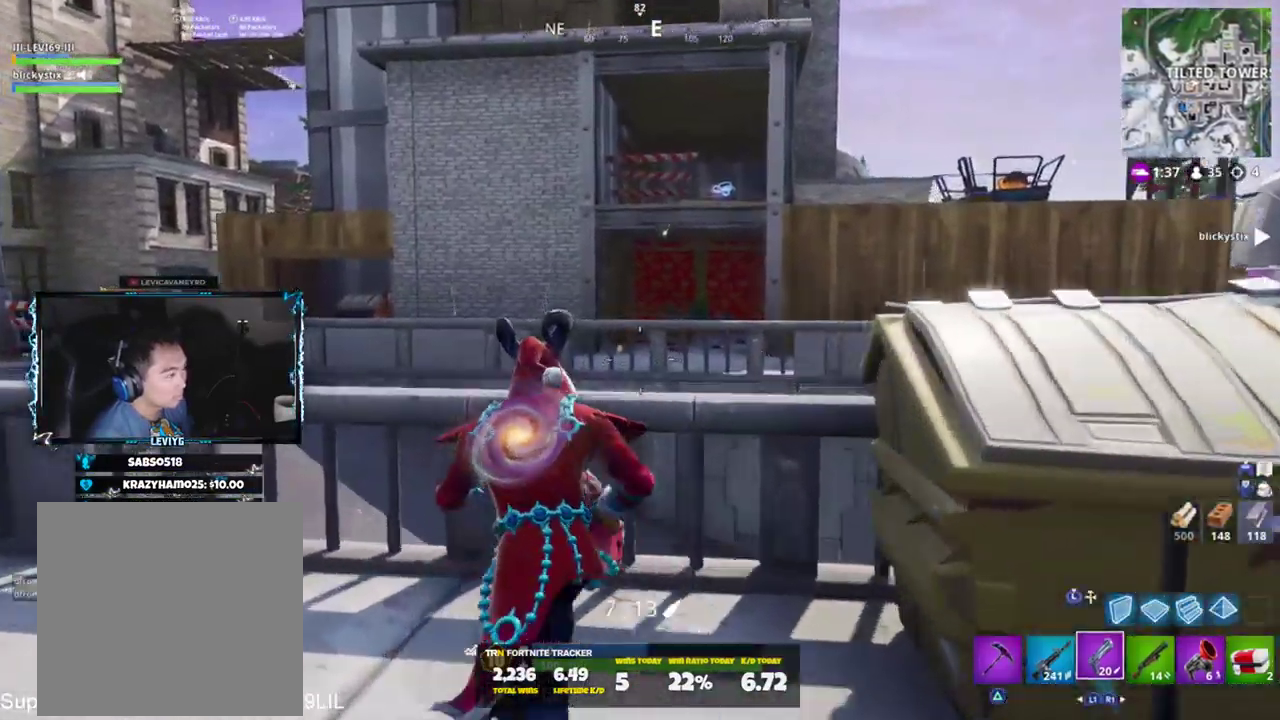
{"buttons": ["R1"], "left_stick": "up", "right_stick": "up", "events": [[17, "right_stick", "down-right"], [67, "CROSS", "up"], [151, "L3", "down"], [284, "L3", "up"], [384, "R1", "down"], [384, "right_stick", "center"], [484, "right_stick", "up"]]}
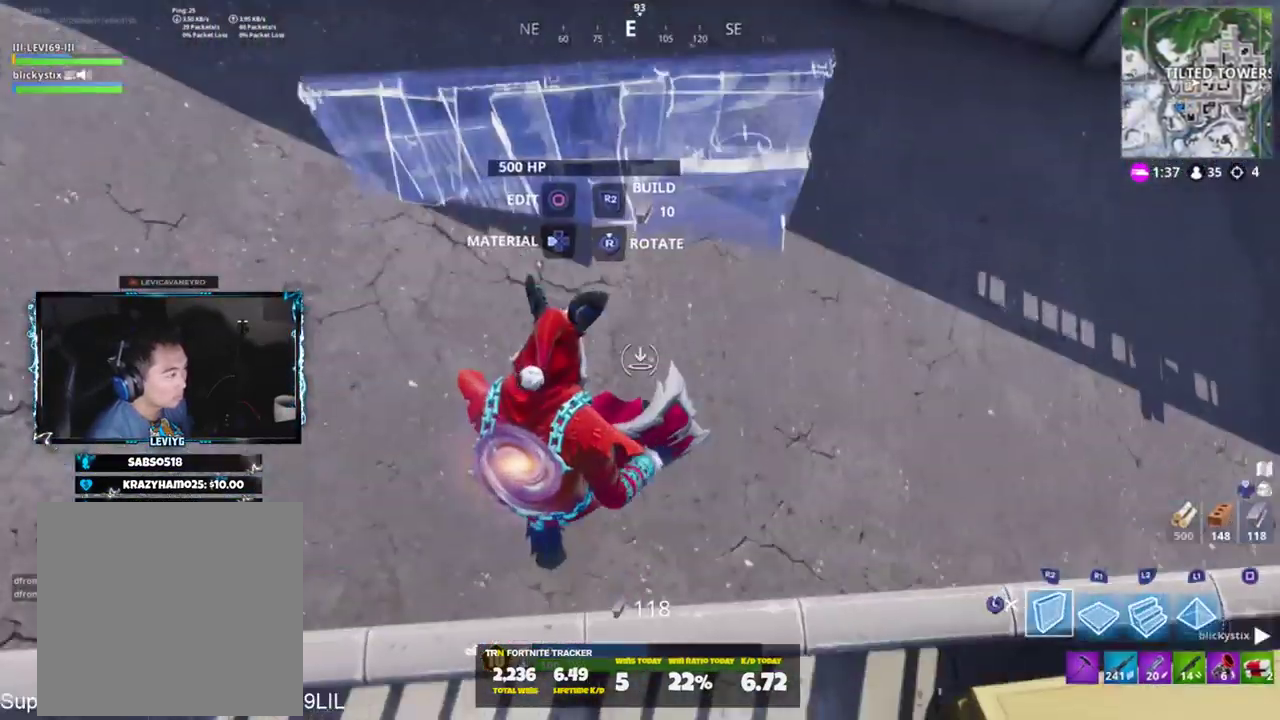
{"buttons": [], "left_stick": "up", "right_stick": "center", "events": [[417, "R1", "up"], [417, "right_stick", "center"]]}